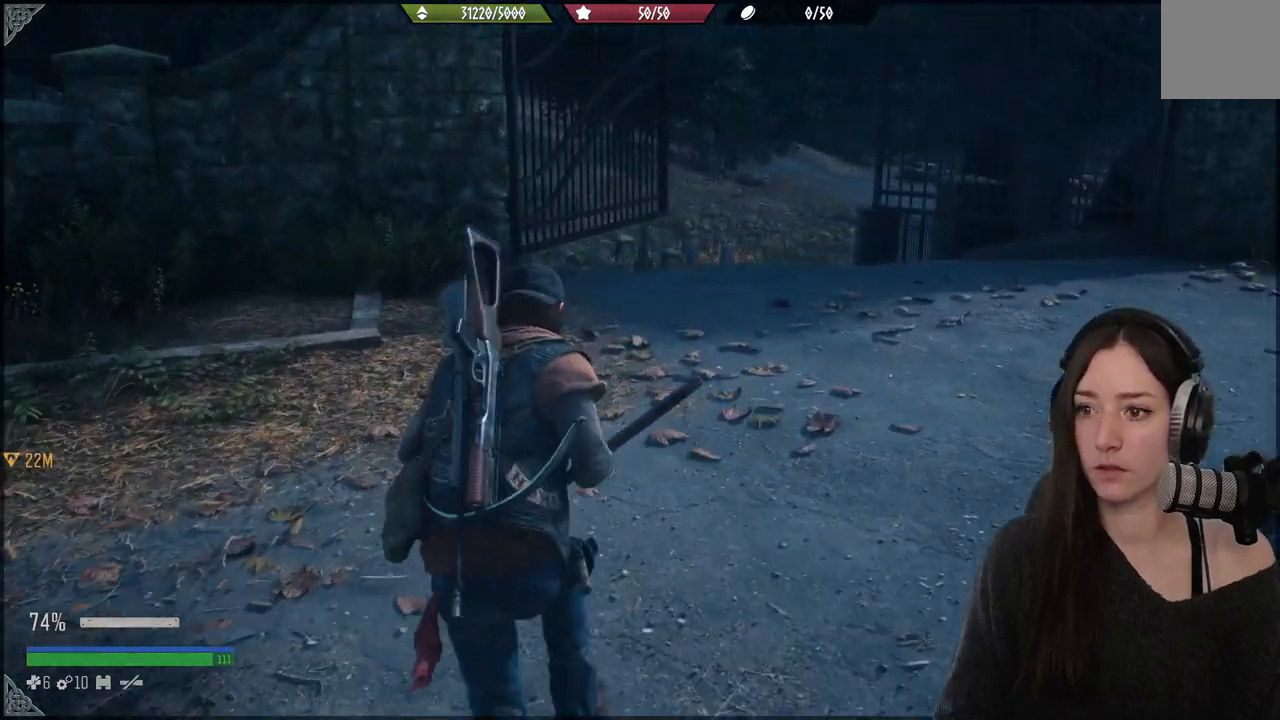
Gameplay with a controller (Xbox layout); each line is a JSON object with the inputs held at the frame after it. "events" lists button and stick changes between this image and that frame as [ms after this image, input, new state], when the widget could be followed in between. Not read: L3.
{"buttons": [], "left_stick": "up", "right_stick": "center", "events": []}
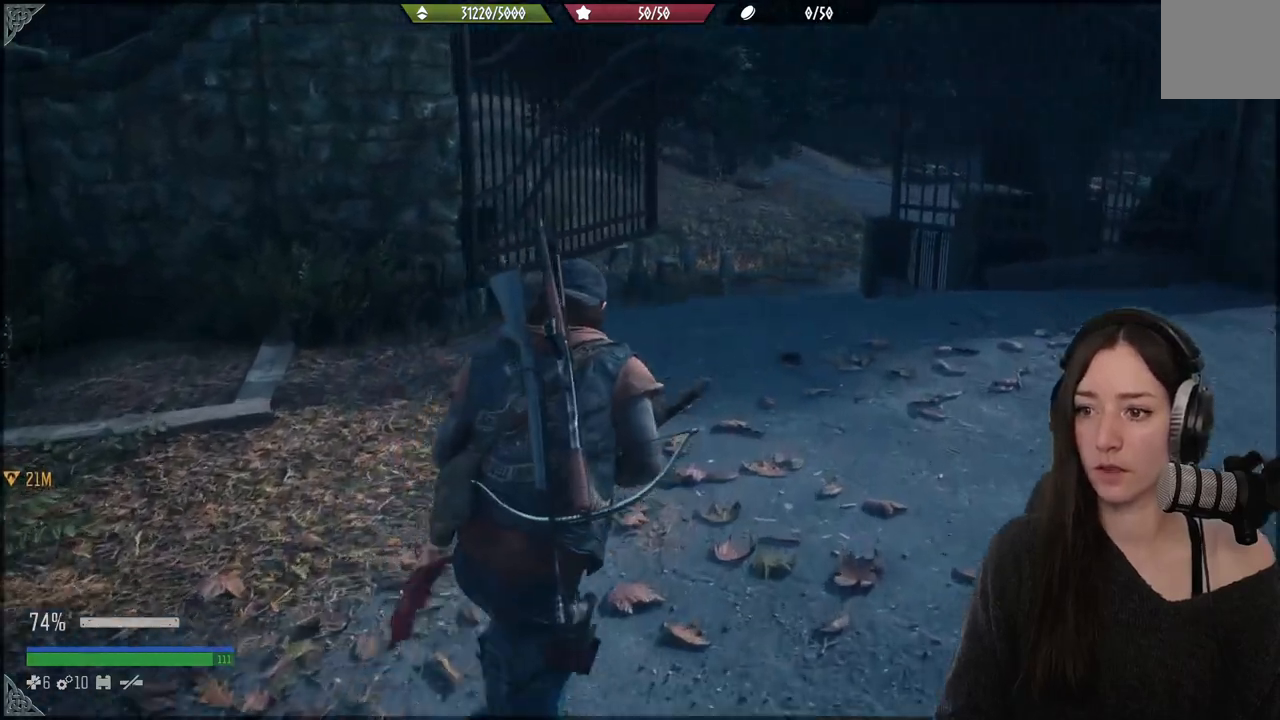
{"buttons": [], "left_stick": "up", "right_stick": "down-left", "events": [[367, "right_stick", "down-left"]]}
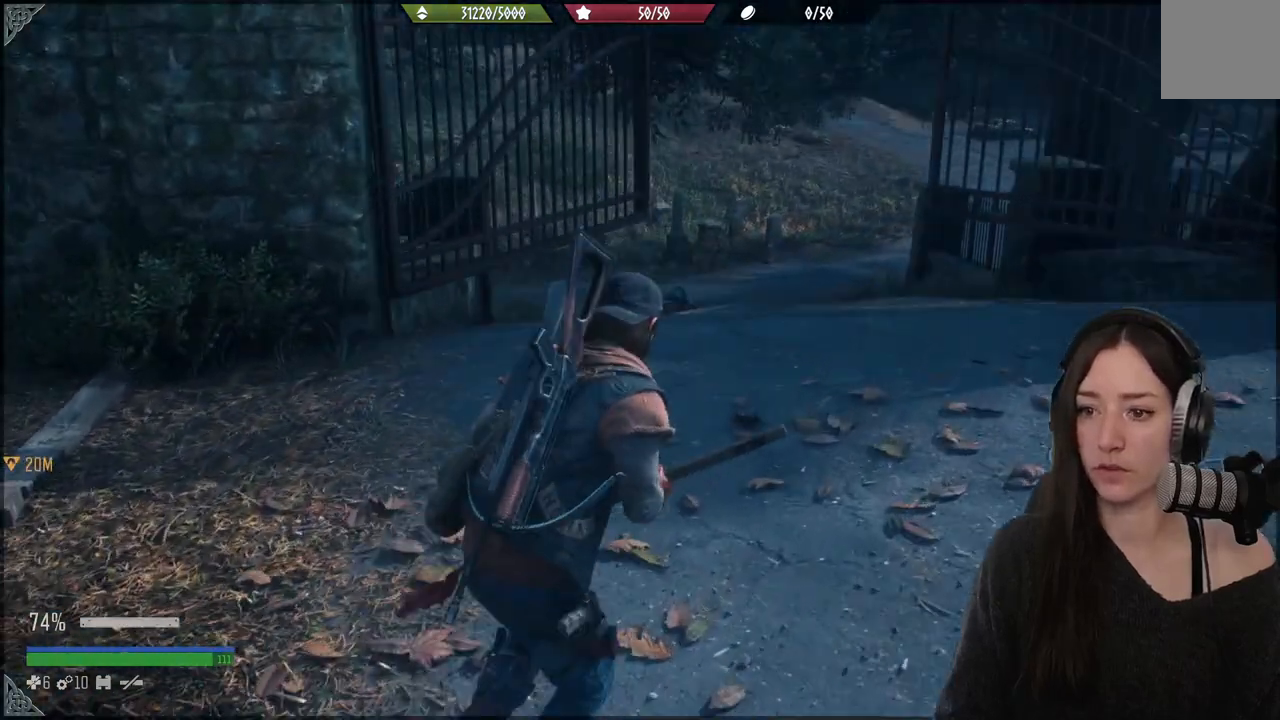
{"buttons": [], "left_stick": "up", "right_stick": "center", "events": [[183, "right_stick", "center"]]}
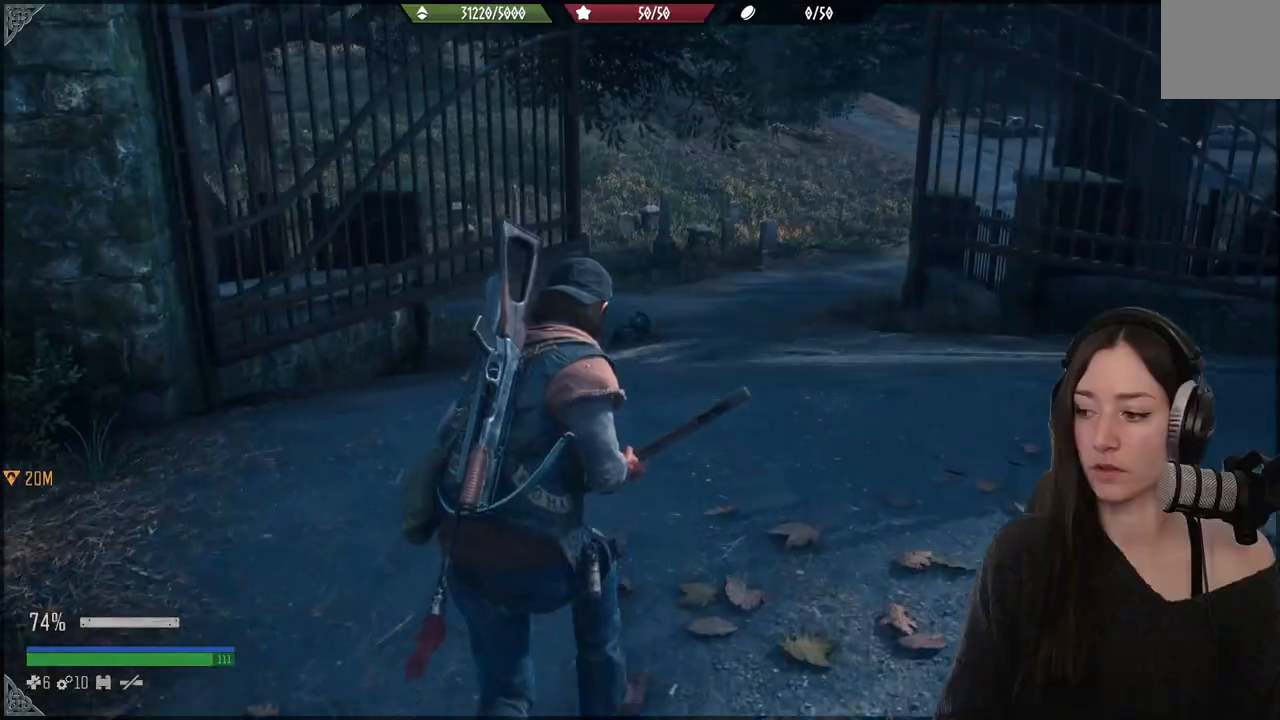
{"buttons": [], "left_stick": "up", "right_stick": "center", "events": [[67, "right_stick", "left"], [267, "right_stick", "center"]]}
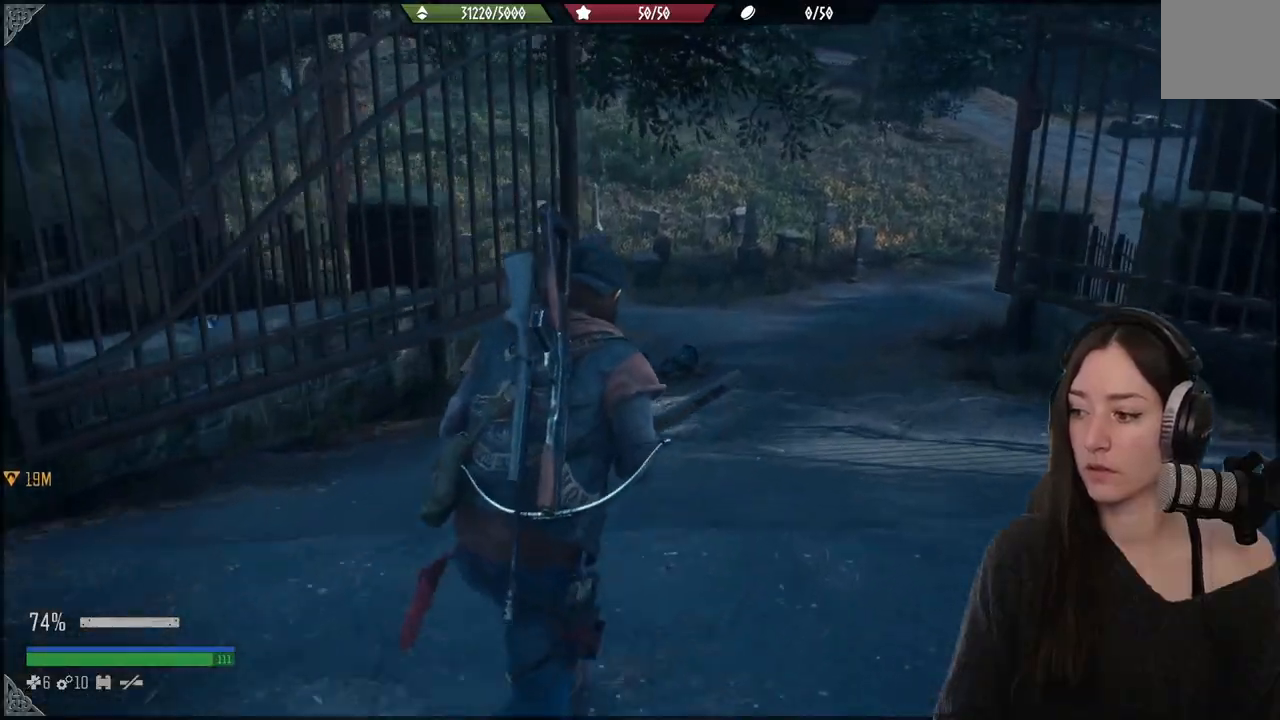
{"buttons": [], "left_stick": "up", "right_stick": "center", "events": [[150, "right_stick", "left"], [467, "right_stick", "center"]]}
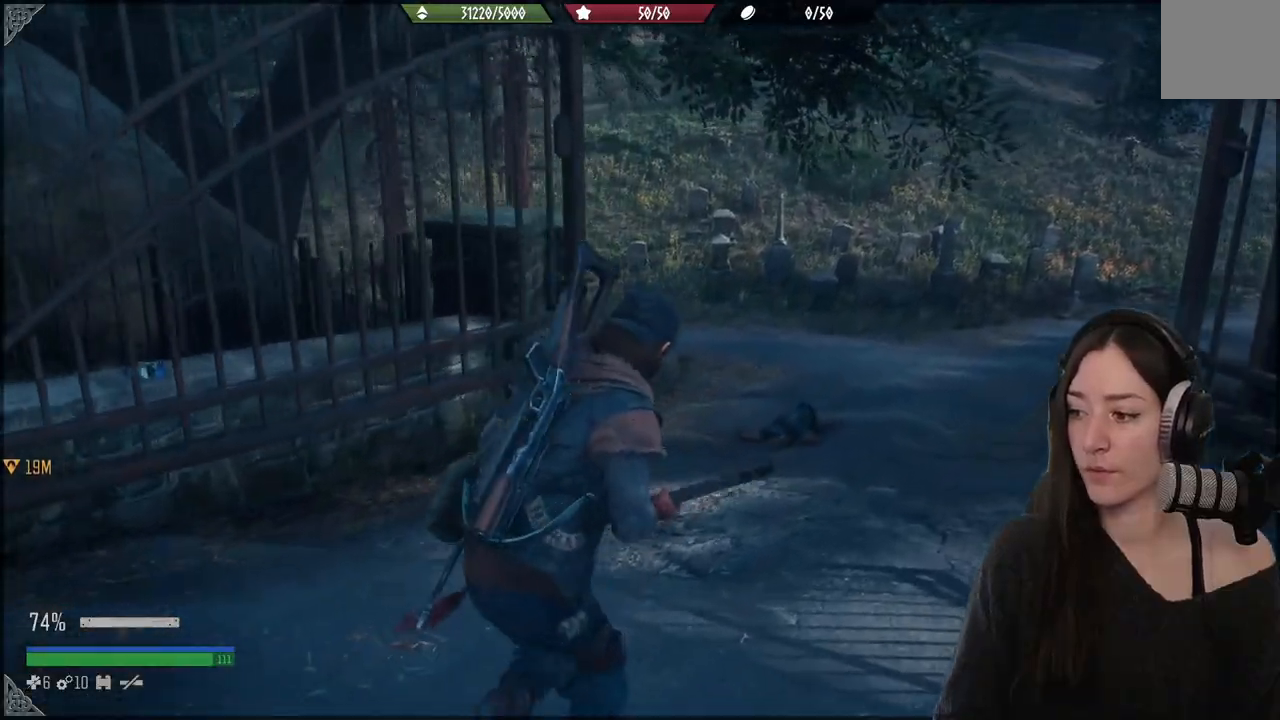
{"buttons": [], "left_stick": "up", "right_stick": "center", "events": [[200, "right_stick", "left"], [433, "right_stick", "center"]]}
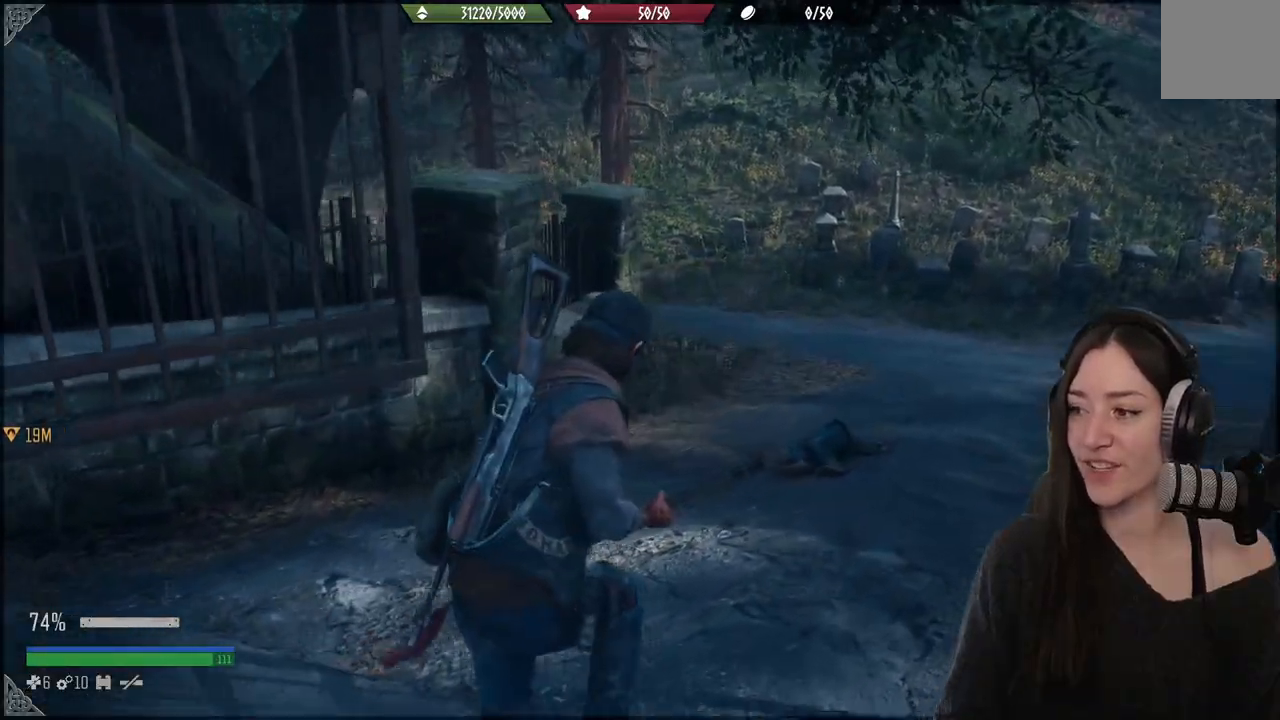
{"buttons": [], "left_stick": "up", "right_stick": "left", "events": [[350, "right_stick", "left"]]}
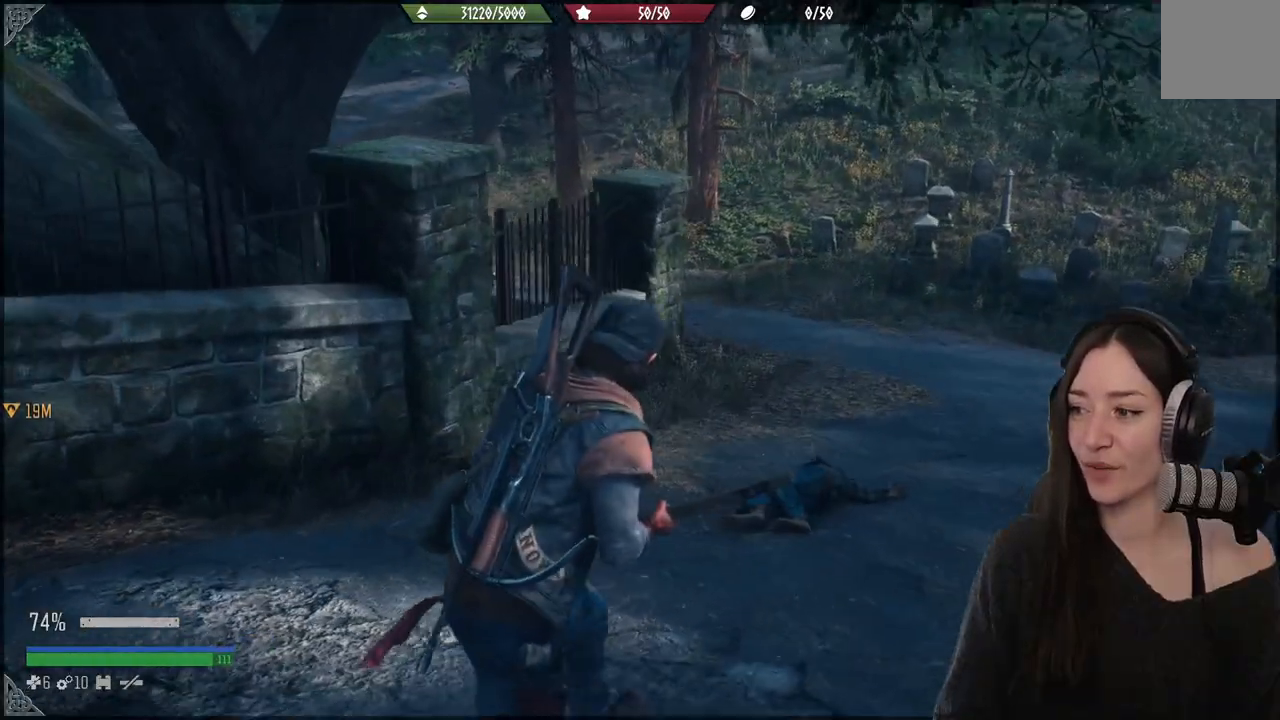
{"buttons": [], "left_stick": "up", "right_stick": "center", "events": [[67, "right_stick", "center"]]}
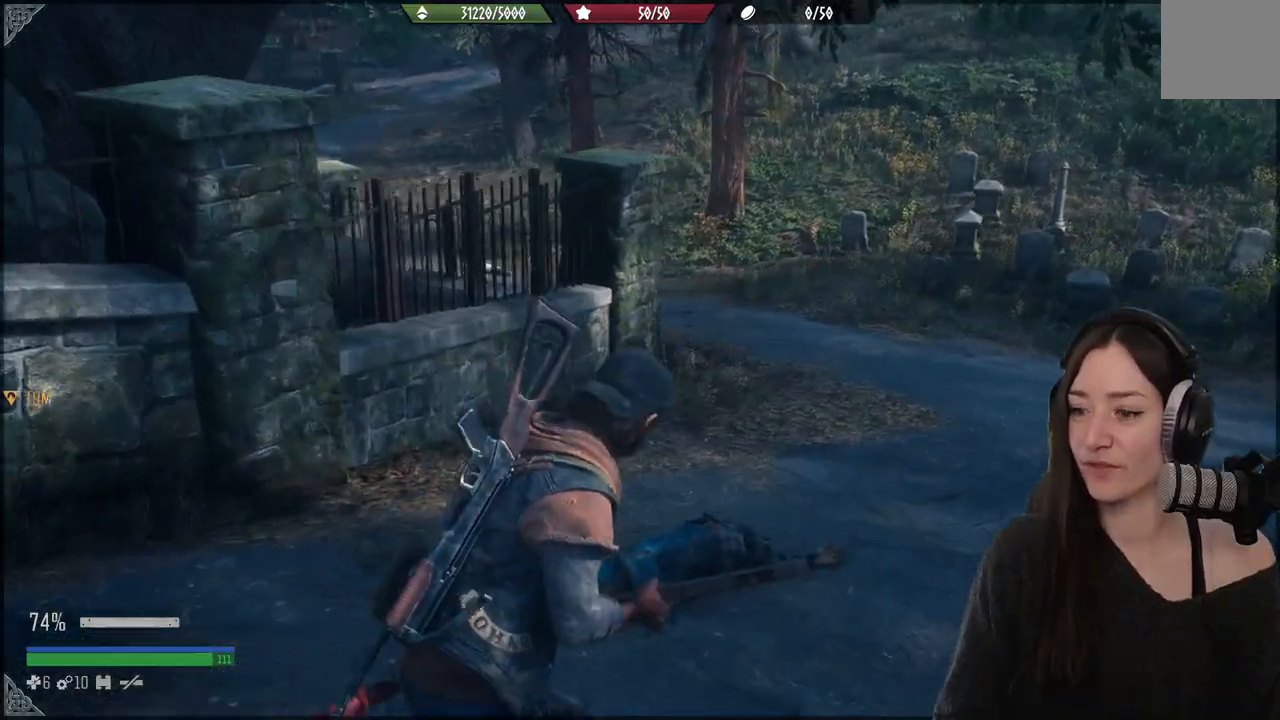
{"buttons": [], "left_stick": "up", "right_stick": "center", "events": []}
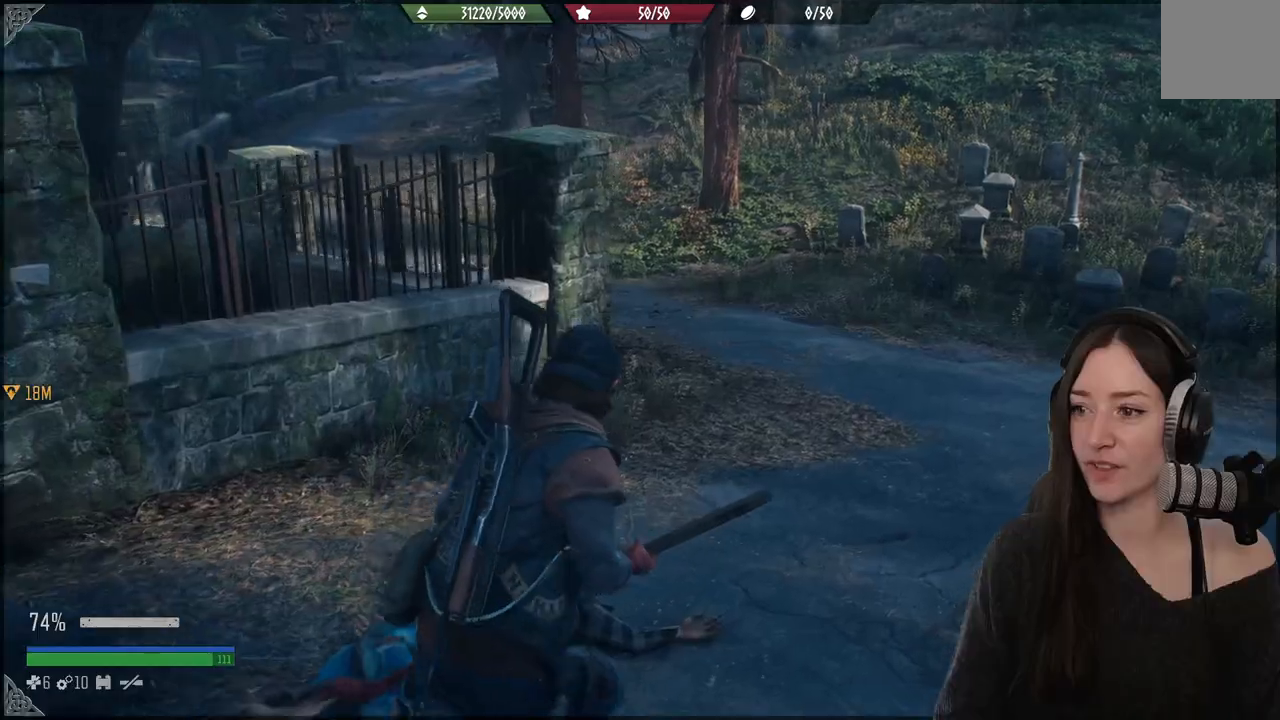
{"buttons": [], "left_stick": "up", "right_stick": "center", "events": [[117, "right_stick", "left"], [200, "right_stick", "up-left"], [433, "right_stick", "center"]]}
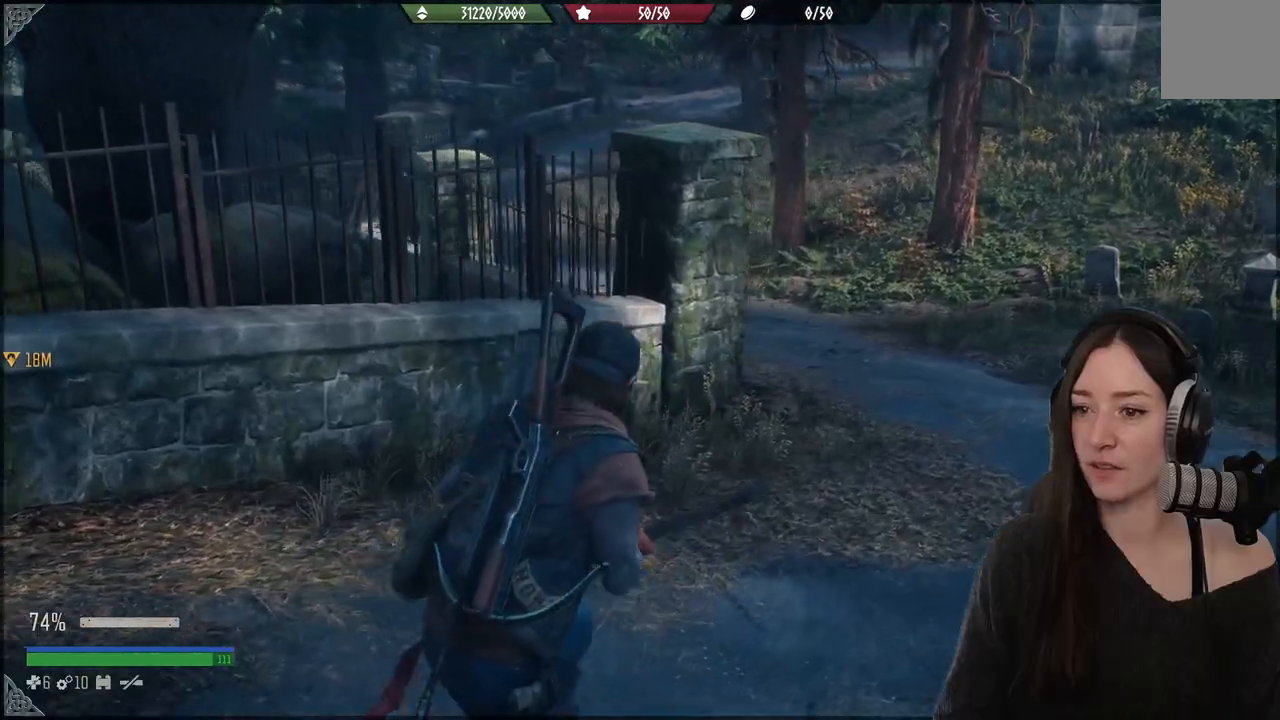
{"buttons": [], "left_stick": "up", "right_stick": "center", "events": []}
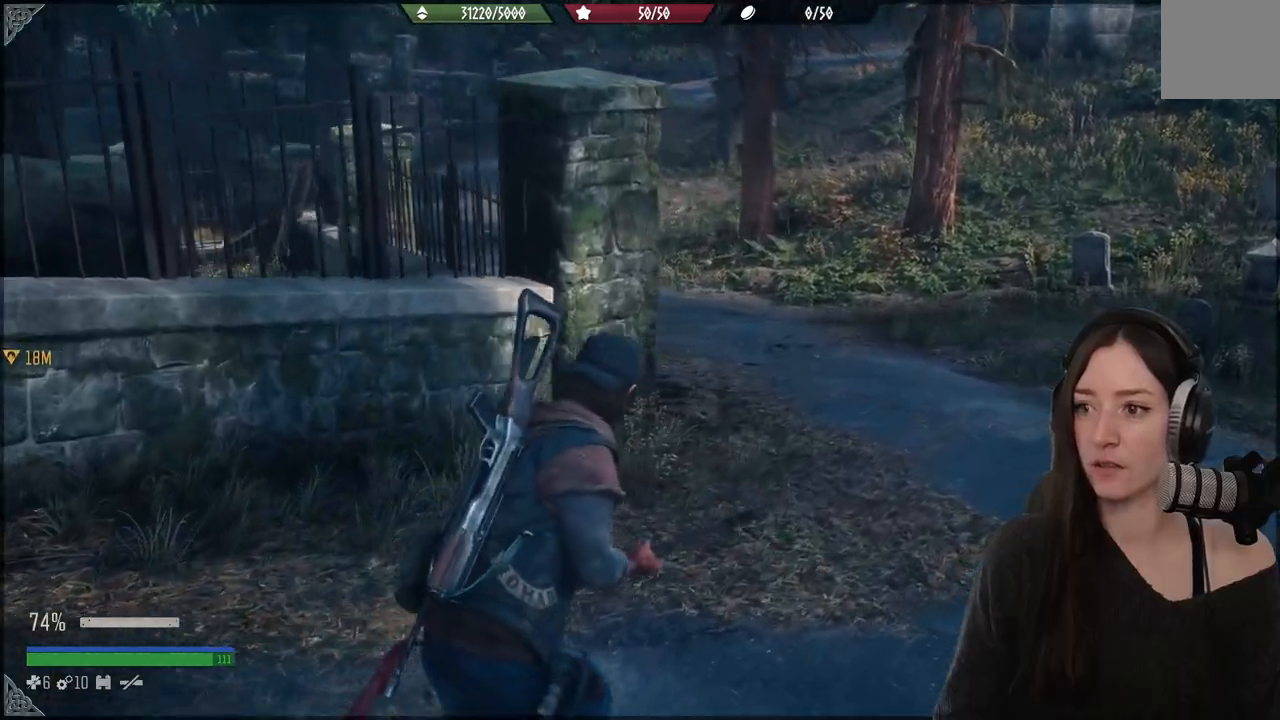
{"buttons": [], "left_stick": "up", "right_stick": "right", "events": [[233, "right_stick", "right"]]}
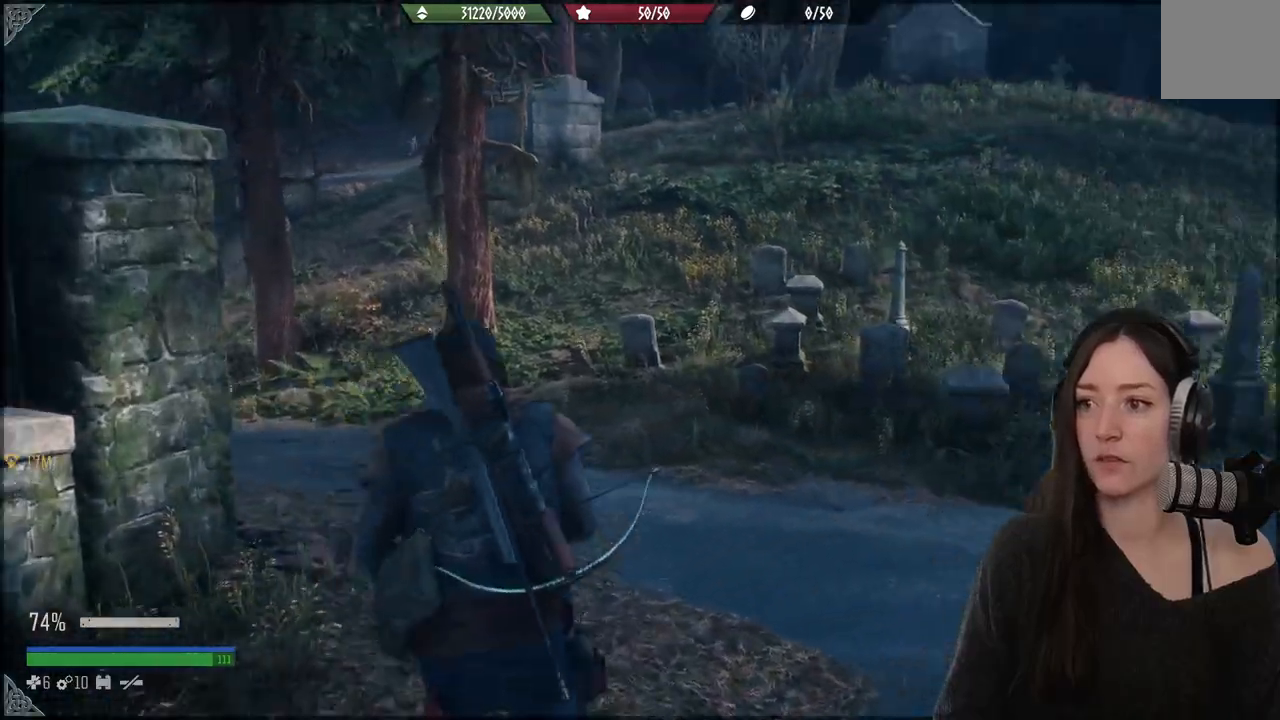
{"buttons": [], "left_stick": "up", "right_stick": "left", "events": [[100, "right_stick", "center"], [400, "right_stick", "left"]]}
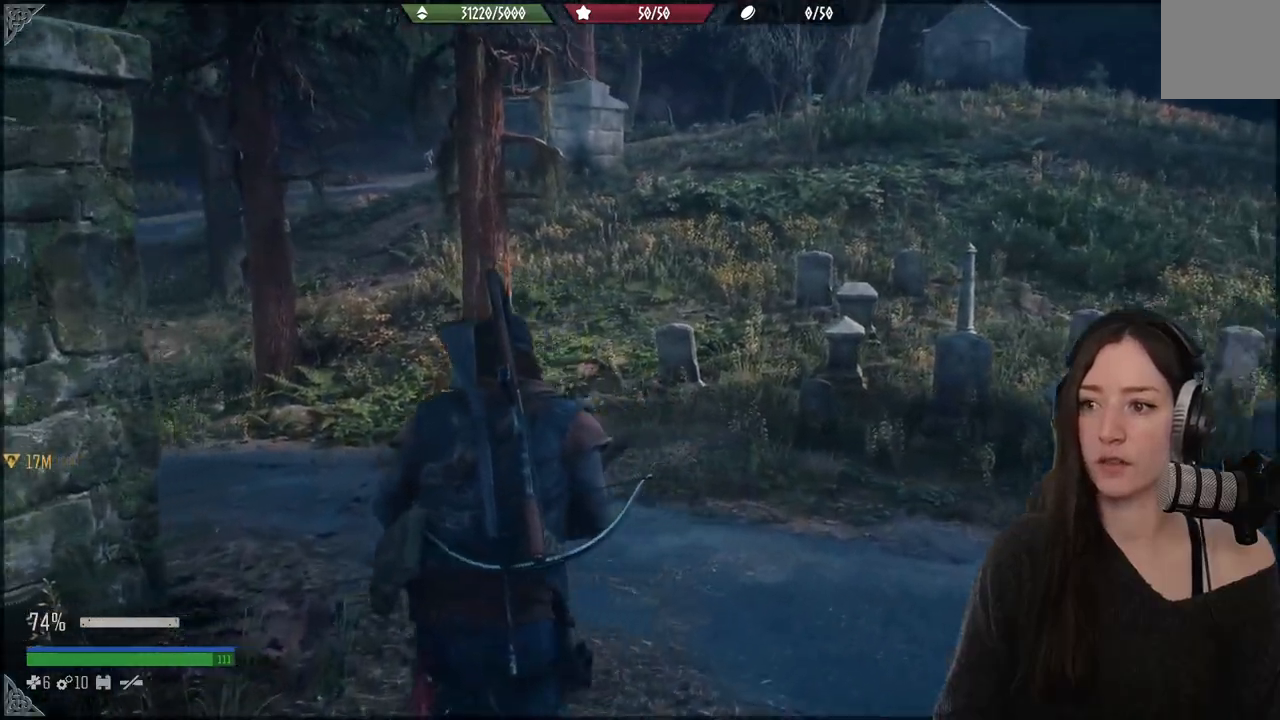
{"buttons": [], "left_stick": "up", "right_stick": "left", "events": [[100, "right_stick", "center"], [317, "right_stick", "left"]]}
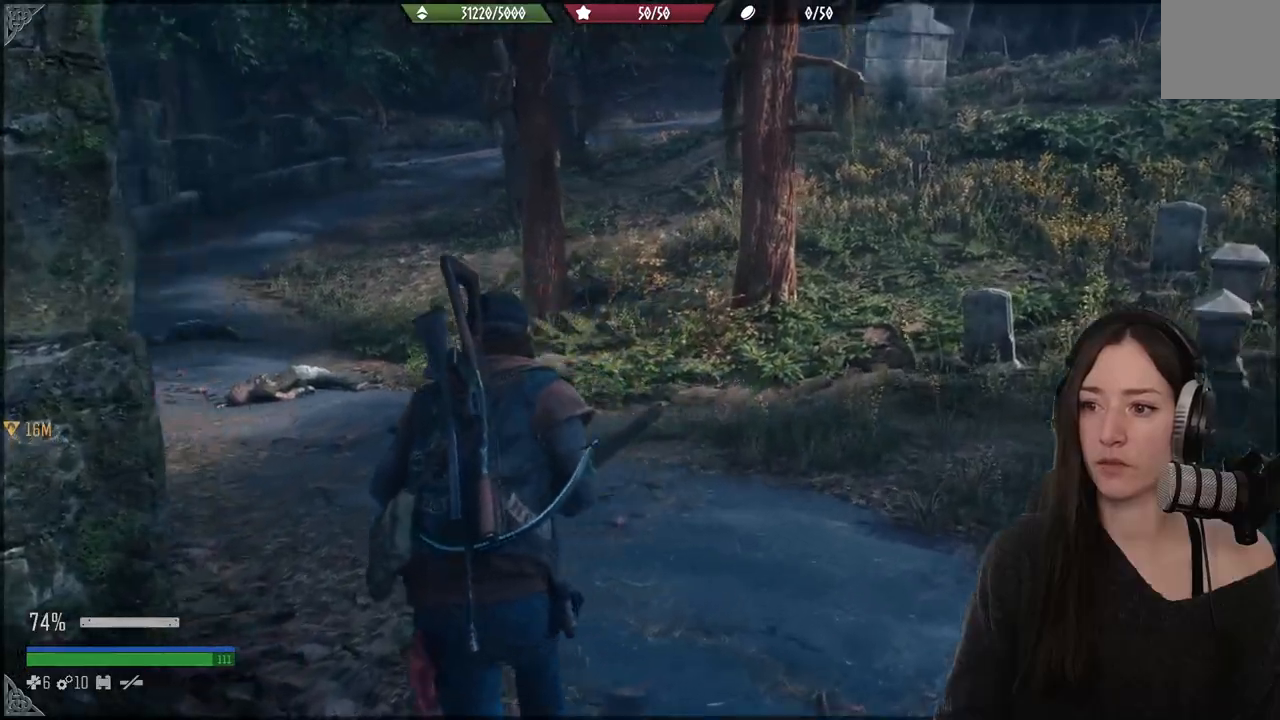
{"buttons": [], "left_stick": "up", "right_stick": "left", "events": [[67, "right_stick", "center"], [350, "right_stick", "left"]]}
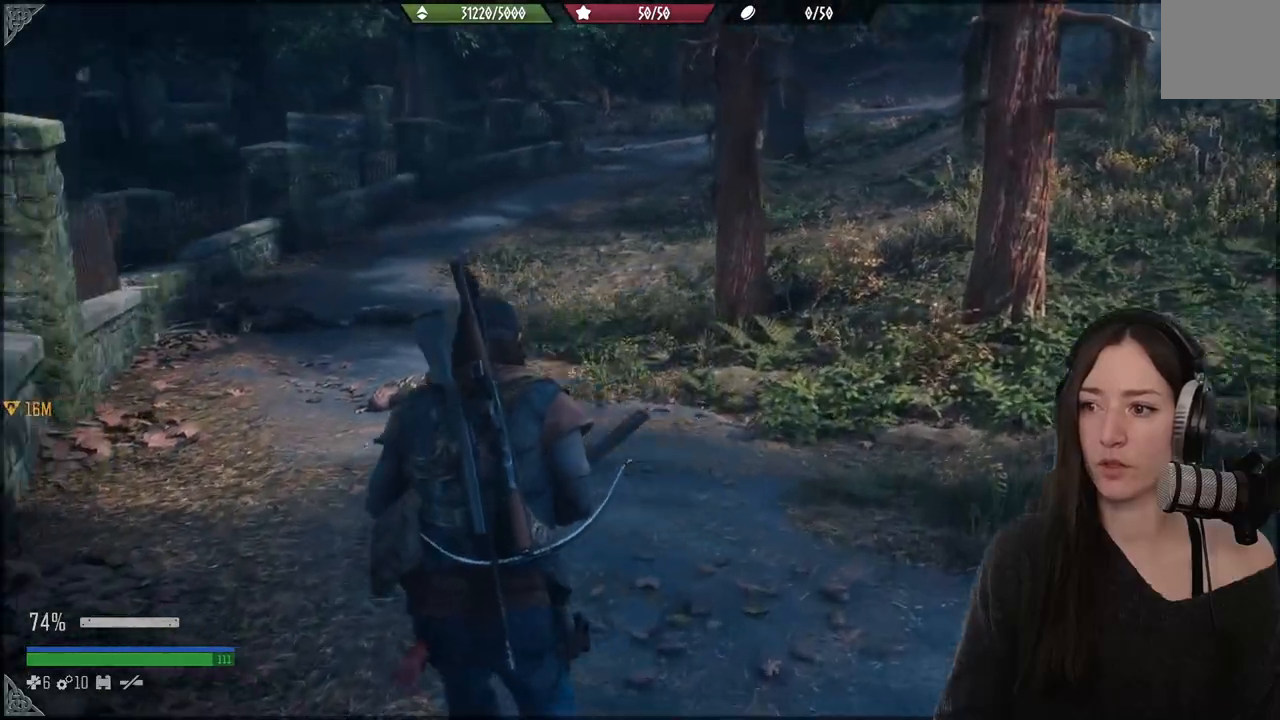
{"buttons": [], "left_stick": "up", "right_stick": "center", "events": [[333, "right_stick", "center"]]}
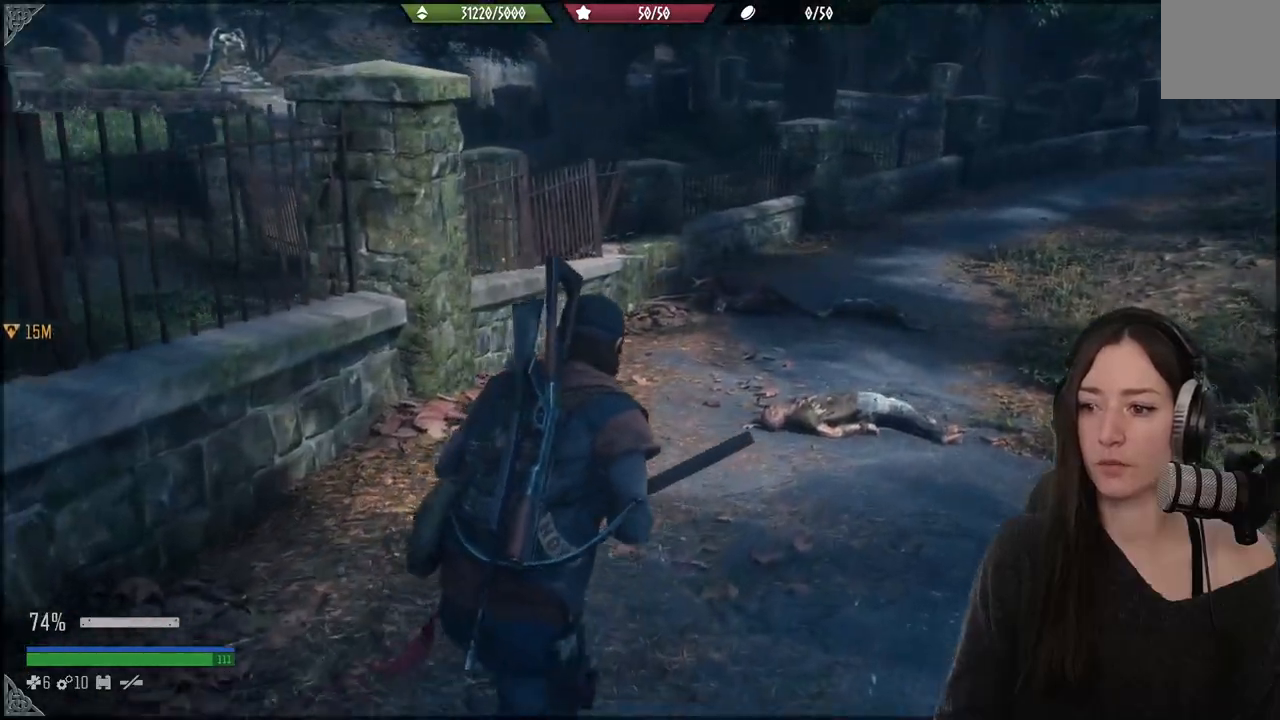
{"buttons": [], "left_stick": "up", "right_stick": "down-left", "events": [[417, "right_stick", "down-left"]]}
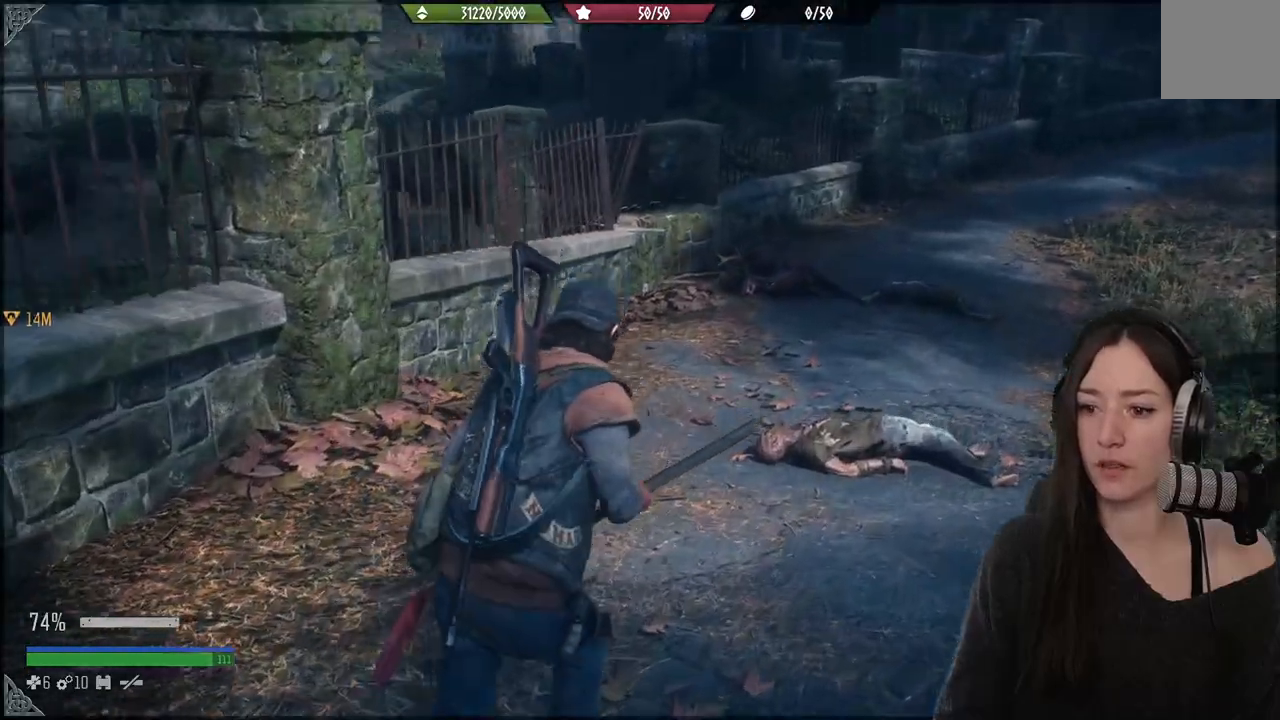
{"buttons": [], "left_stick": "up", "right_stick": "center", "events": [[150, "right_stick", "center"]]}
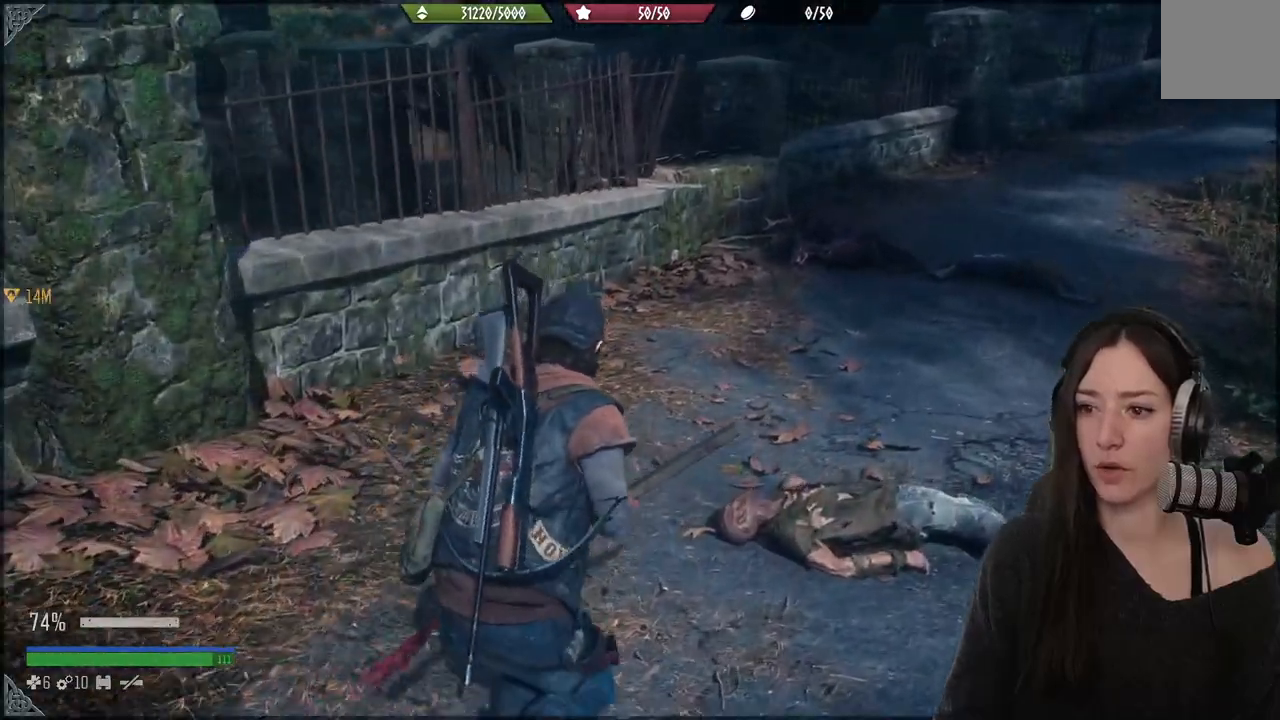
{"buttons": [], "left_stick": "up", "right_stick": "center", "events": [[100, "right_stick", "up-left"], [267, "right_stick", "center"]]}
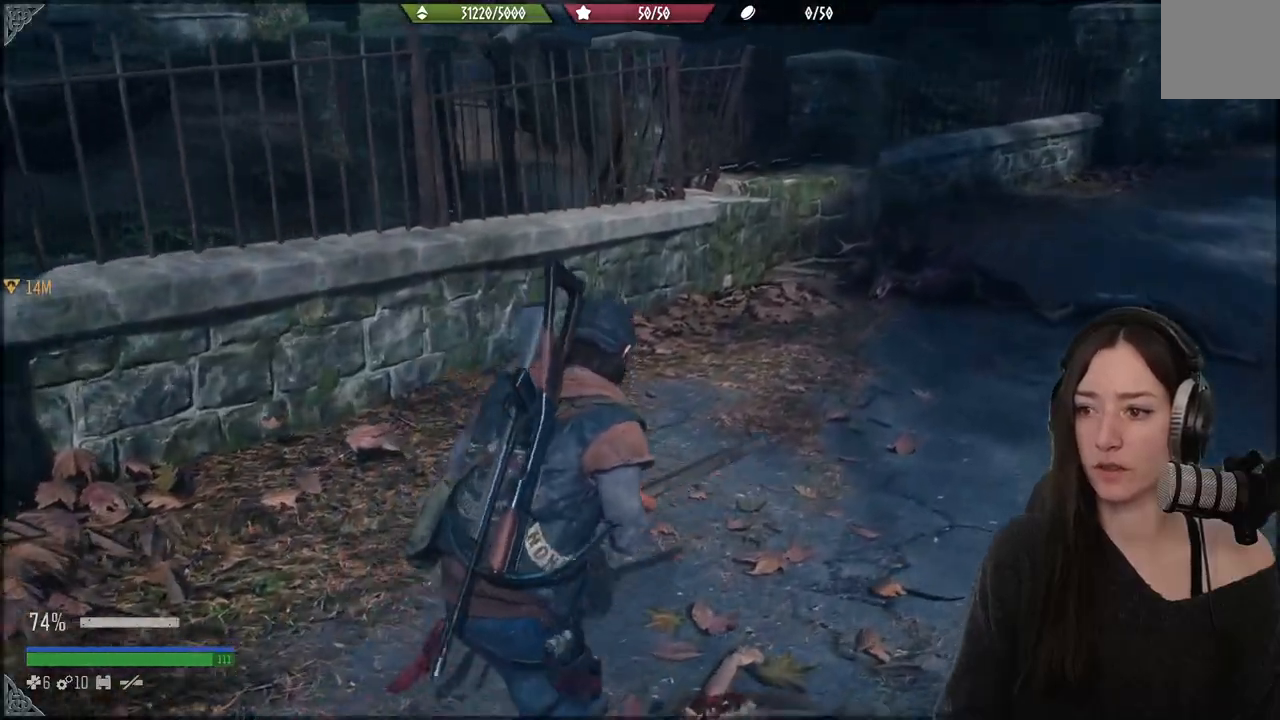
{"buttons": [], "left_stick": "up", "right_stick": "center", "events": []}
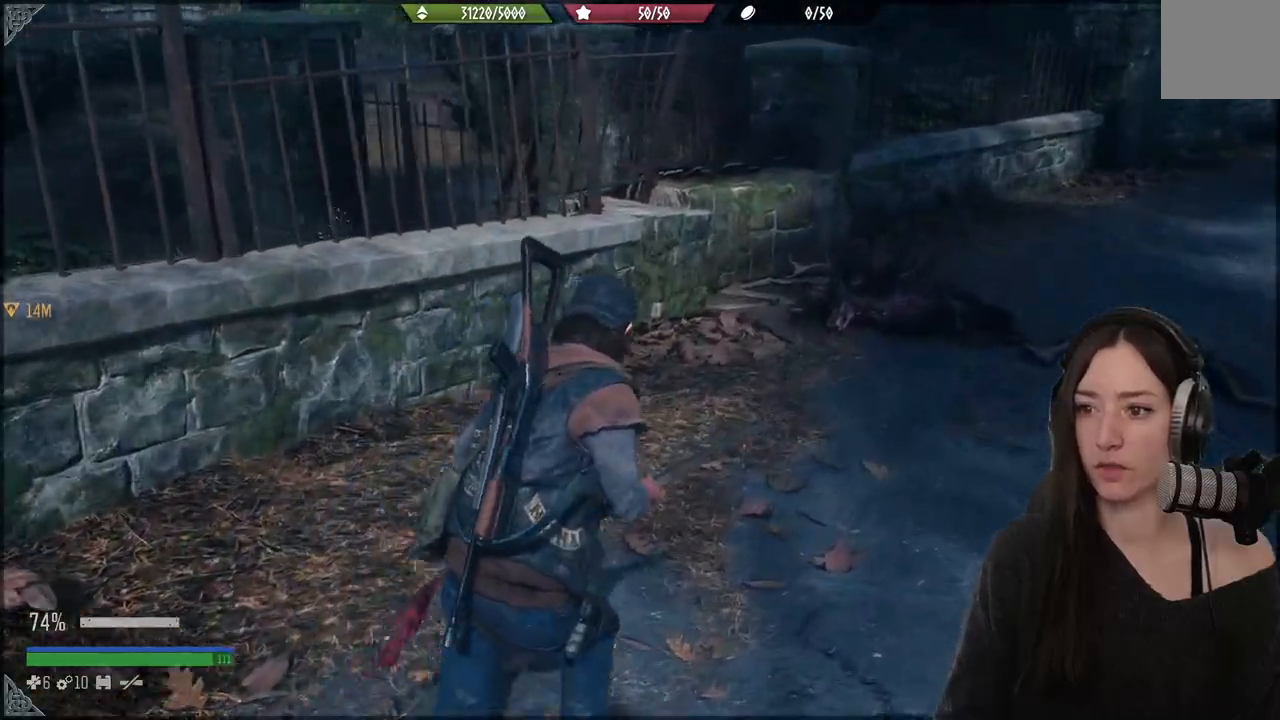
{"buttons": [], "left_stick": "up", "right_stick": "center", "events": []}
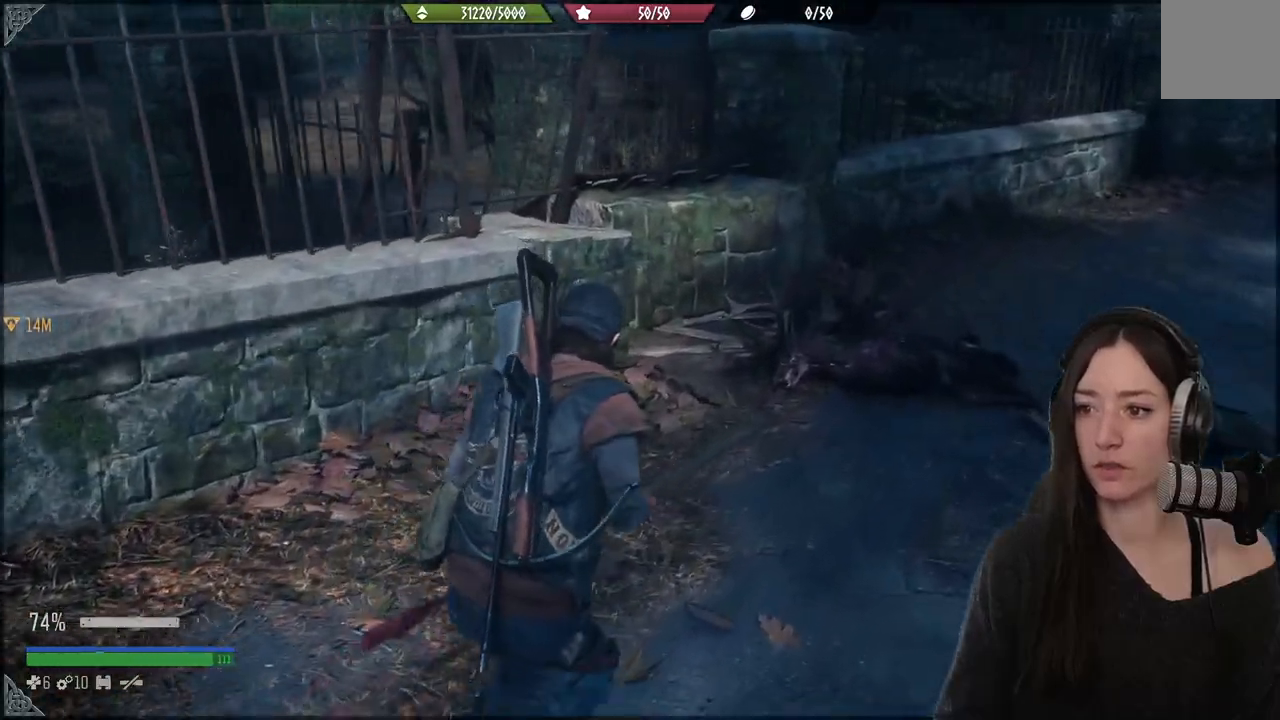
{"buttons": [], "left_stick": "up", "right_stick": "center", "events": [[133, "right_stick", "left"], [500, "right_stick", "center"]]}
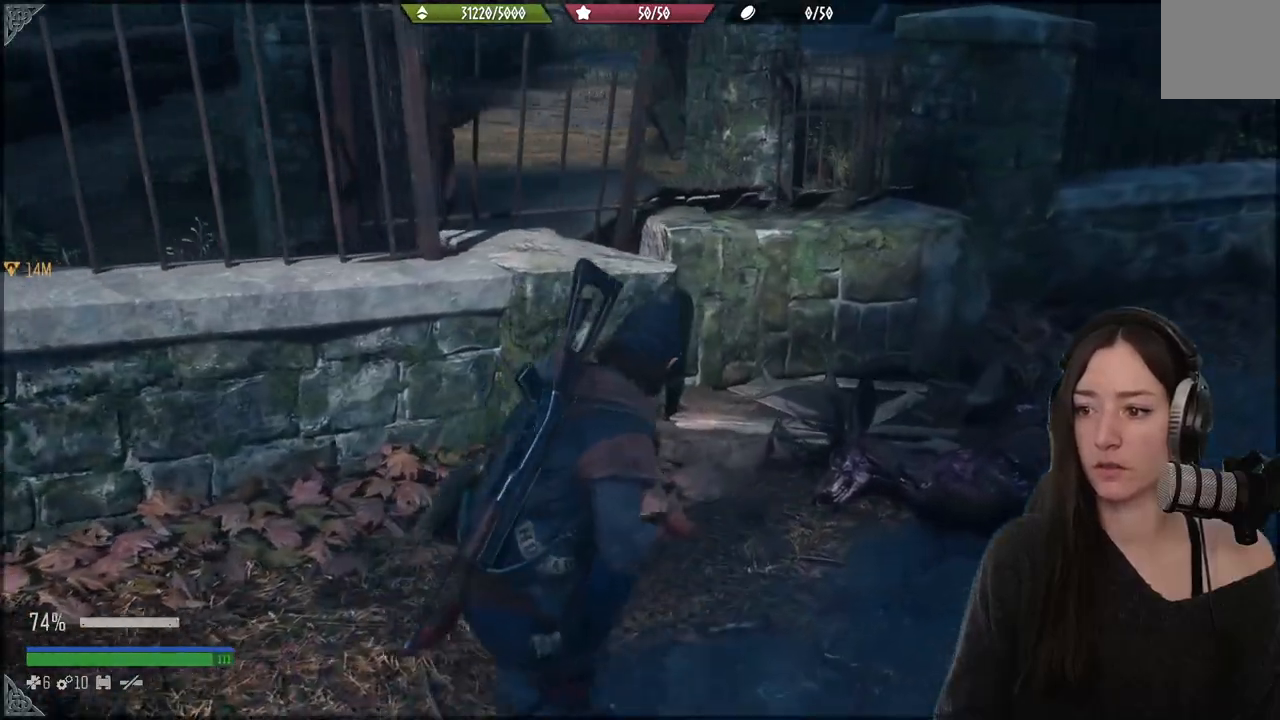
{"buttons": [], "left_stick": "up", "right_stick": "left", "events": [[400, "right_stick", "up-left"], [450, "right_stick", "left"]]}
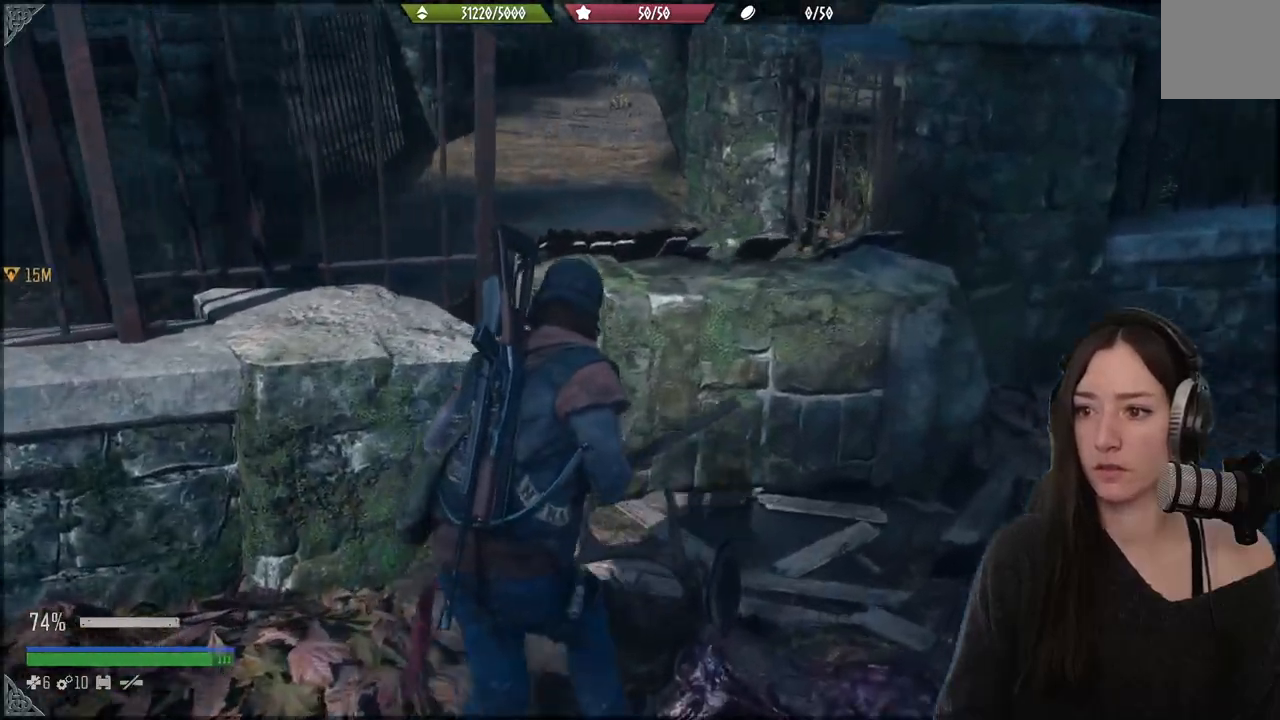
{"buttons": ["A"], "left_stick": "up", "right_stick": "center", "events": [[150, "right_stick", "center"], [250, "A", "down"], [350, "A", "up"], [433, "A", "down"]]}
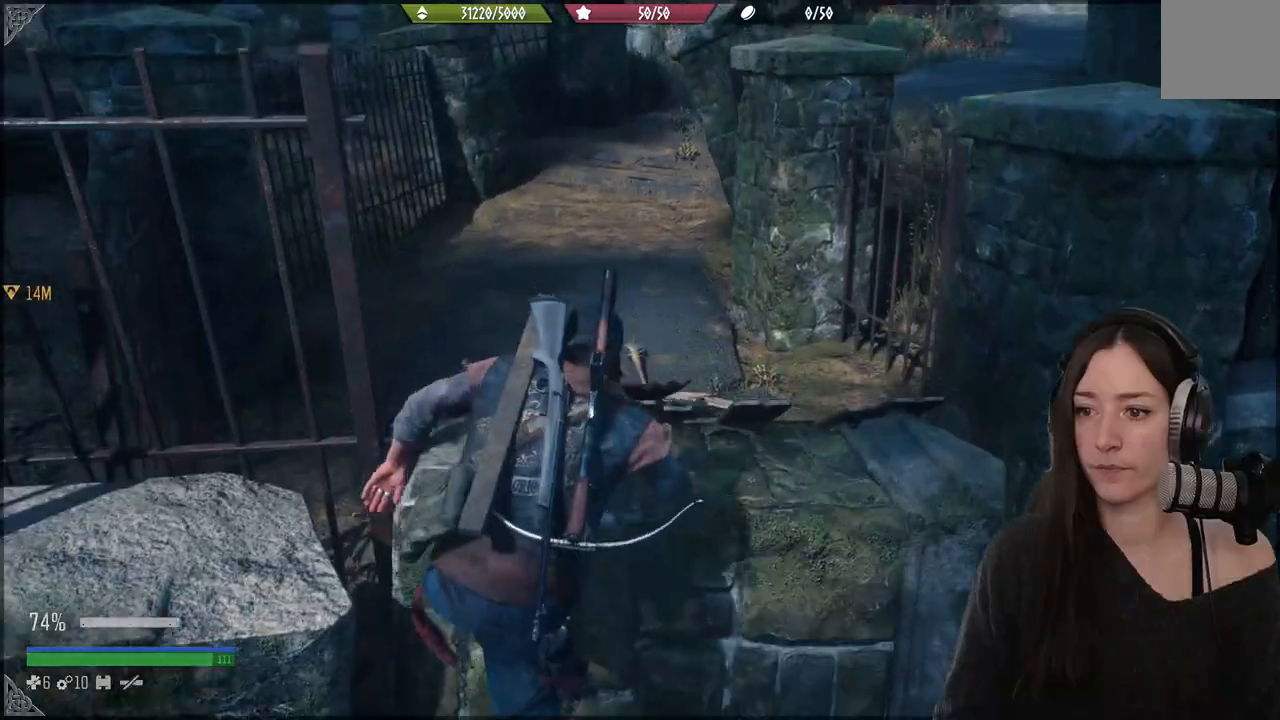
{"buttons": [], "left_stick": "up", "right_stick": "left", "events": [[200, "A", "up"], [400, "right_stick", "left"]]}
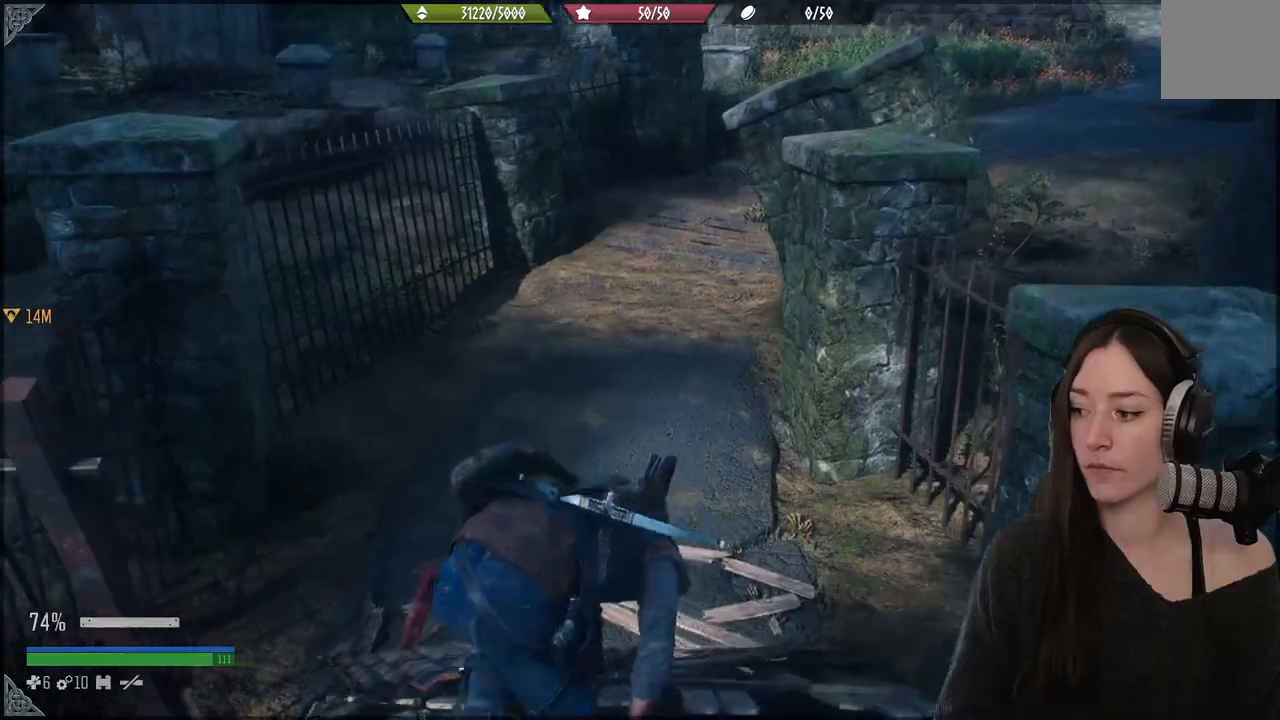
{"buttons": [], "left_stick": "up", "right_stick": "up-left", "events": [[100, "right_stick", "center"], [350, "right_stick", "up-left"]]}
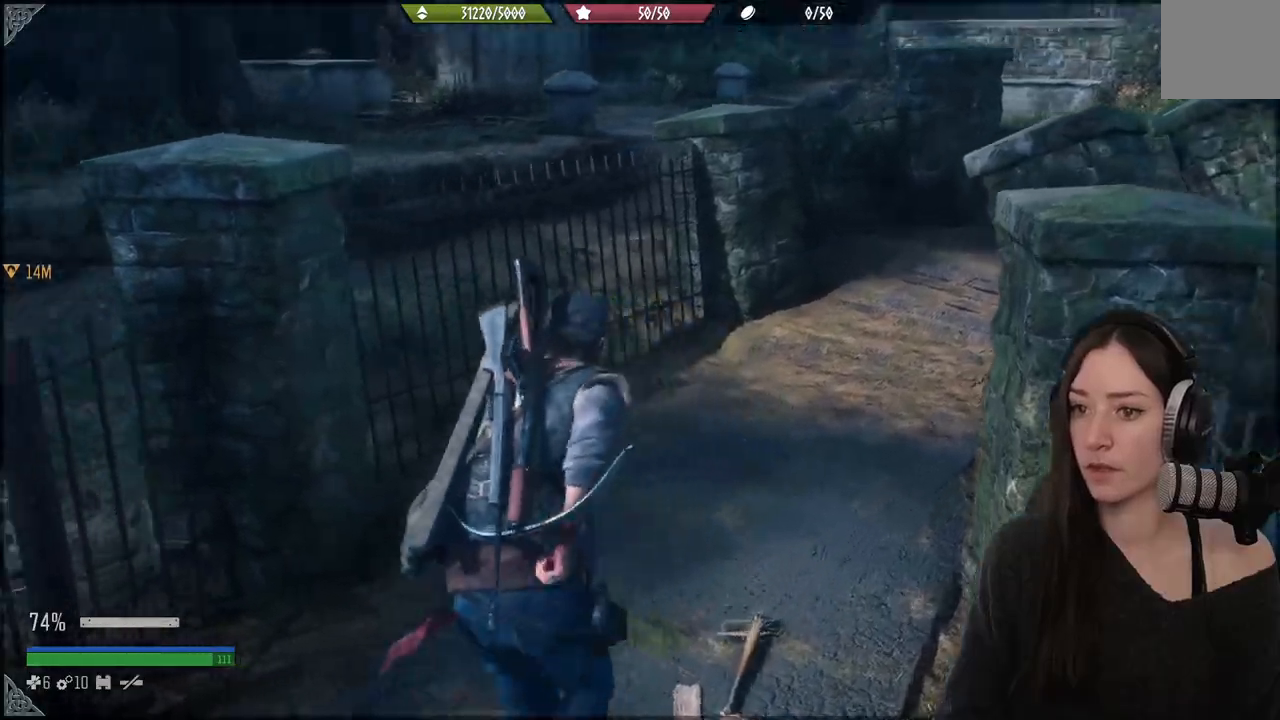
{"buttons": [], "left_stick": "up-left", "right_stick": "up-left", "events": [[483, "left_stick", "up-left"]]}
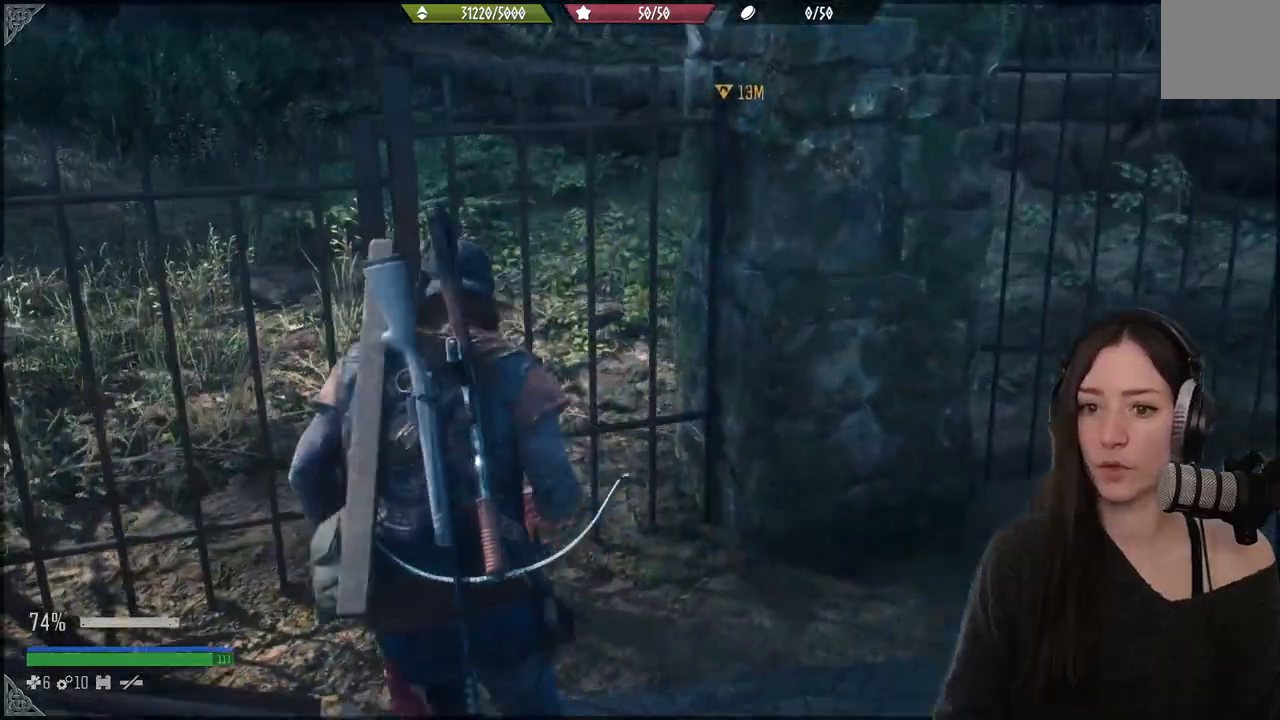
{"buttons": [], "left_stick": "up", "right_stick": "right", "events": [[83, "right_stick", "center"], [383, "left_stick", "up"], [483, "right_stick", "right"]]}
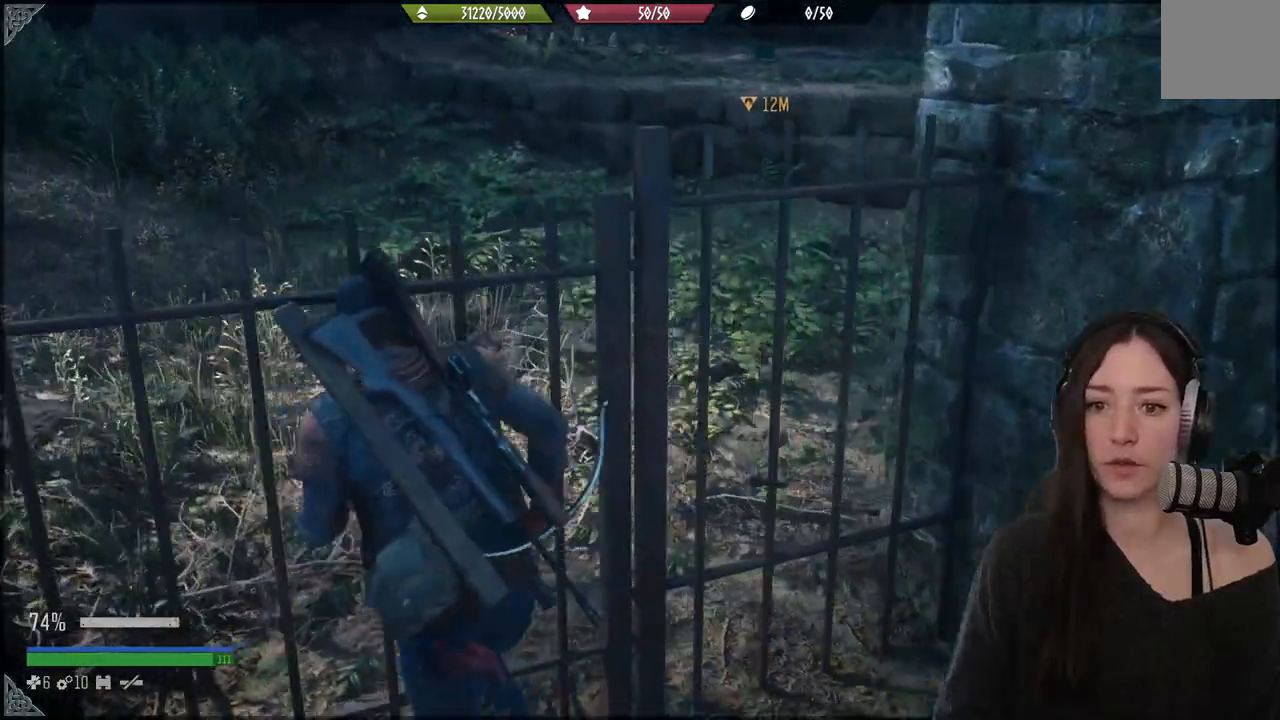
{"buttons": [], "left_stick": "up", "right_stick": "right", "events": []}
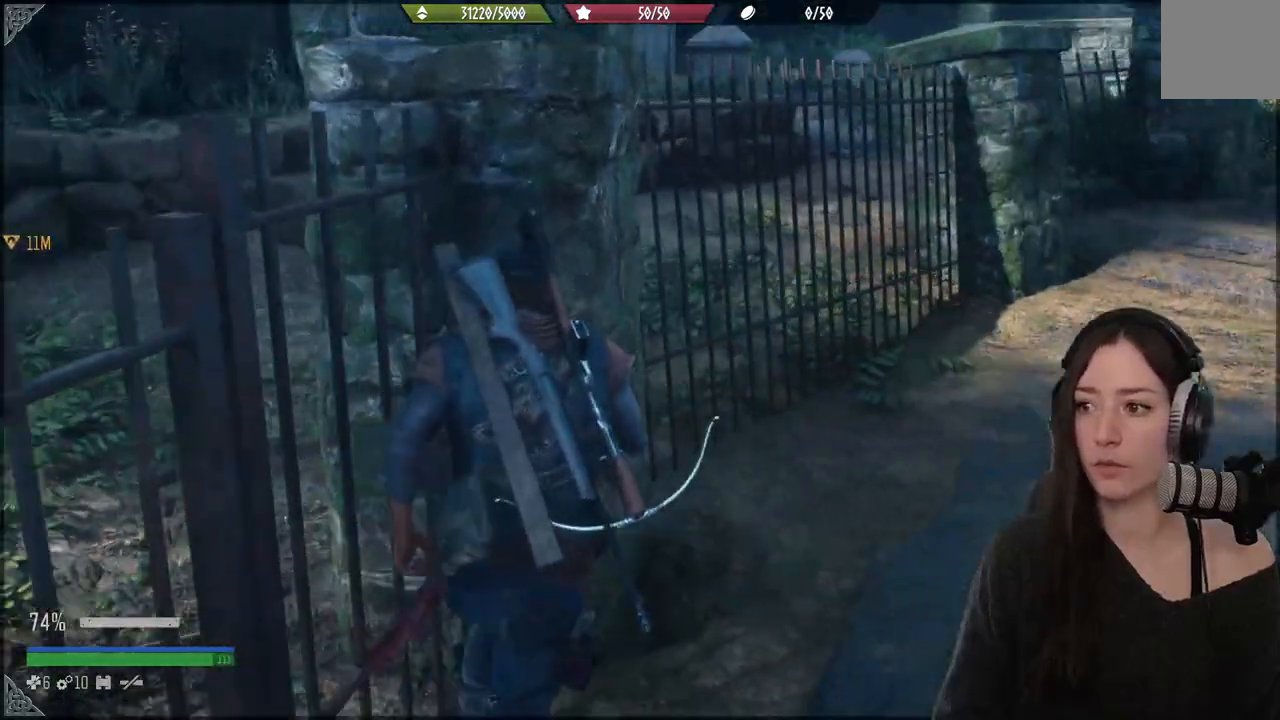
{"buttons": [], "left_stick": "up", "right_stick": "right", "events": []}